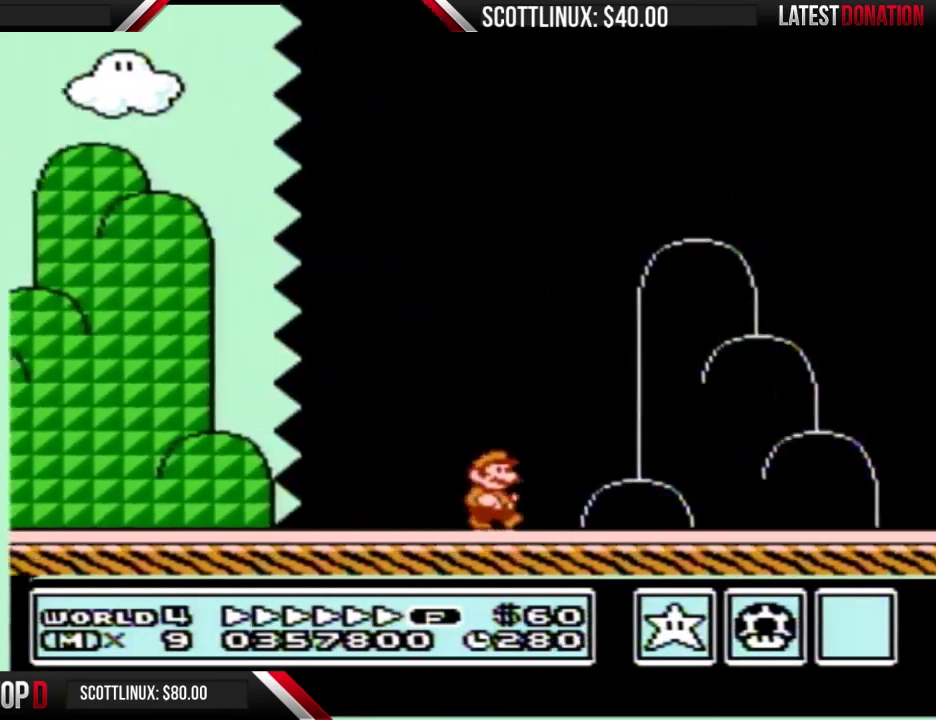
Gameplay with a controller (Nintendo layout); each line is a JSON object with the inputs held at the frame after it. "events" lists button and stick changes between this image and that frame as [ms after this image, input, new state], when the widget could be followed in between. Not read: L3 R3.
{"buttons": ["A", "B", "DPAD_RIGHT"], "events": [[300, "A", "down"]]}
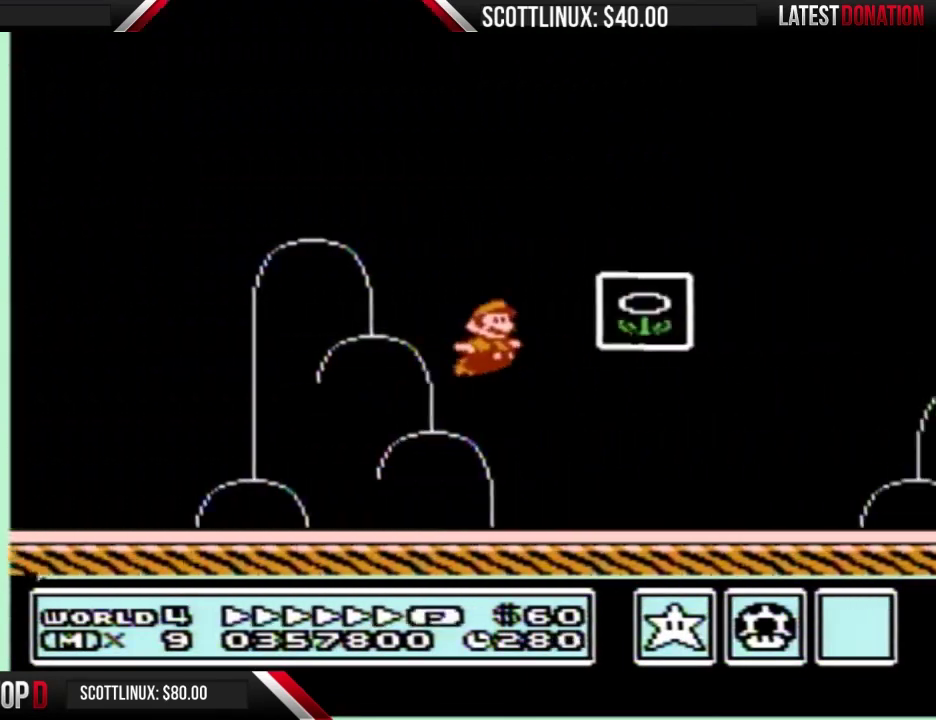
{"buttons": [], "events": [[33, "A", "up"], [67, "B", "up"], [133, "B", "down"], [200, "B", "up"], [200, "DPAD_RIGHT", "up"]]}
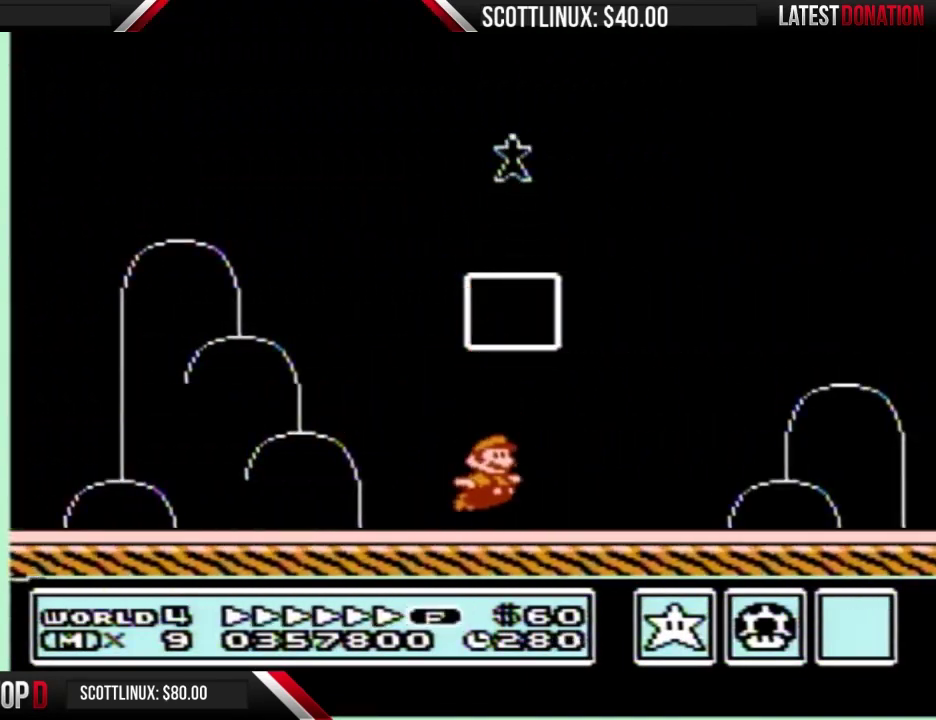
{"buttons": [], "events": []}
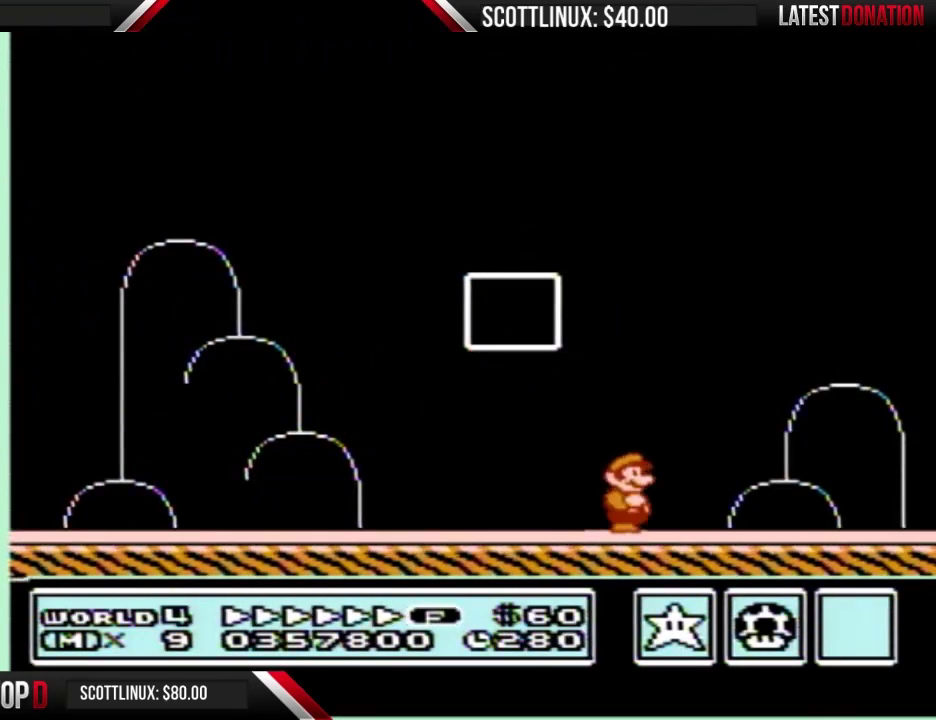
{"buttons": [], "events": []}
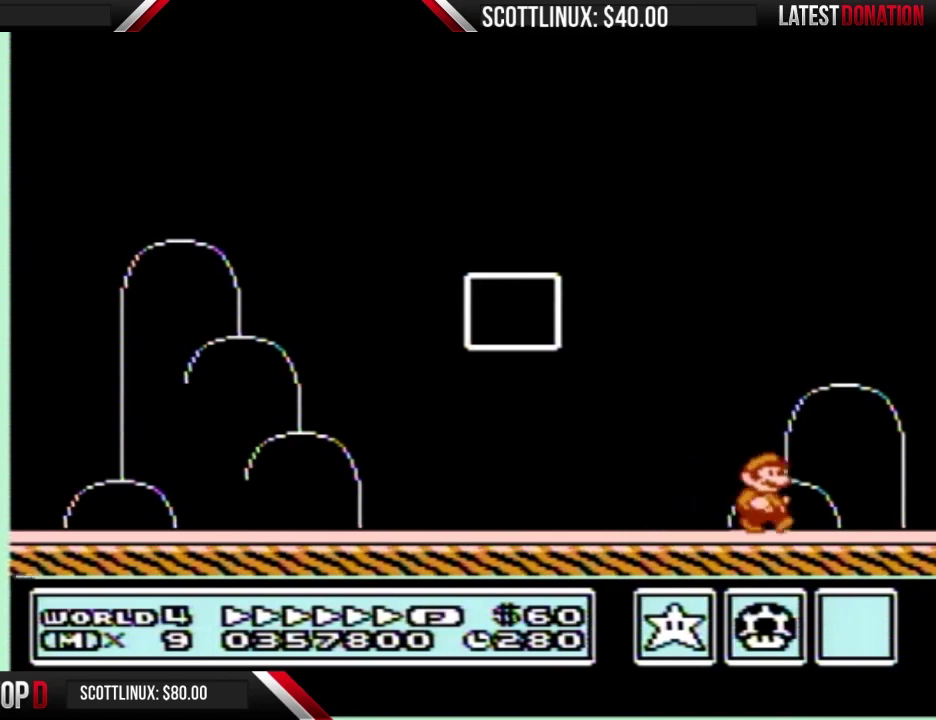
{"buttons": [], "events": []}
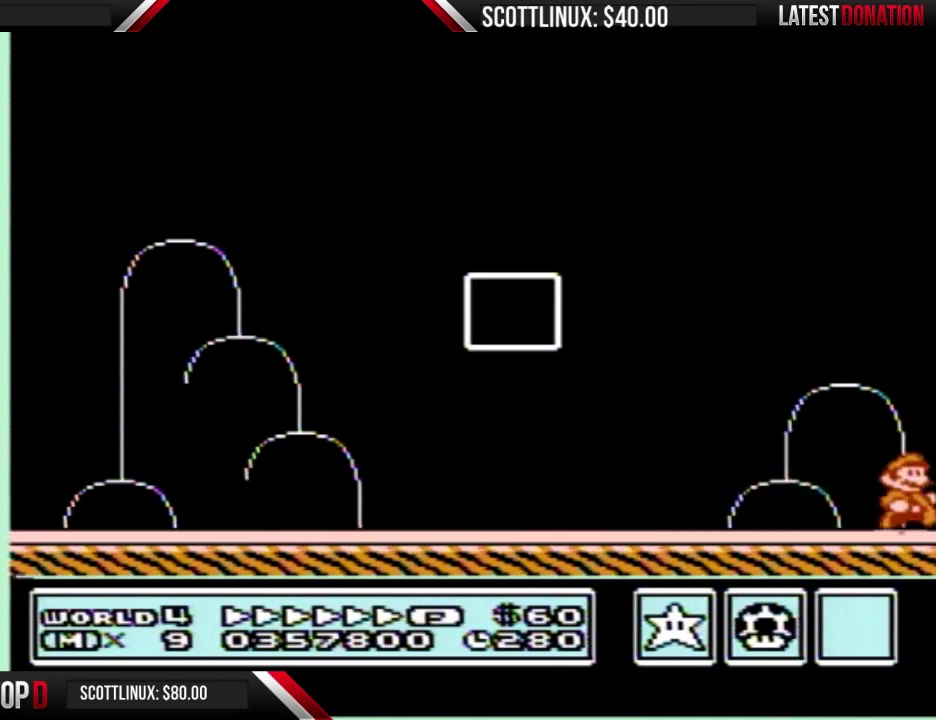
{"buttons": [], "events": []}
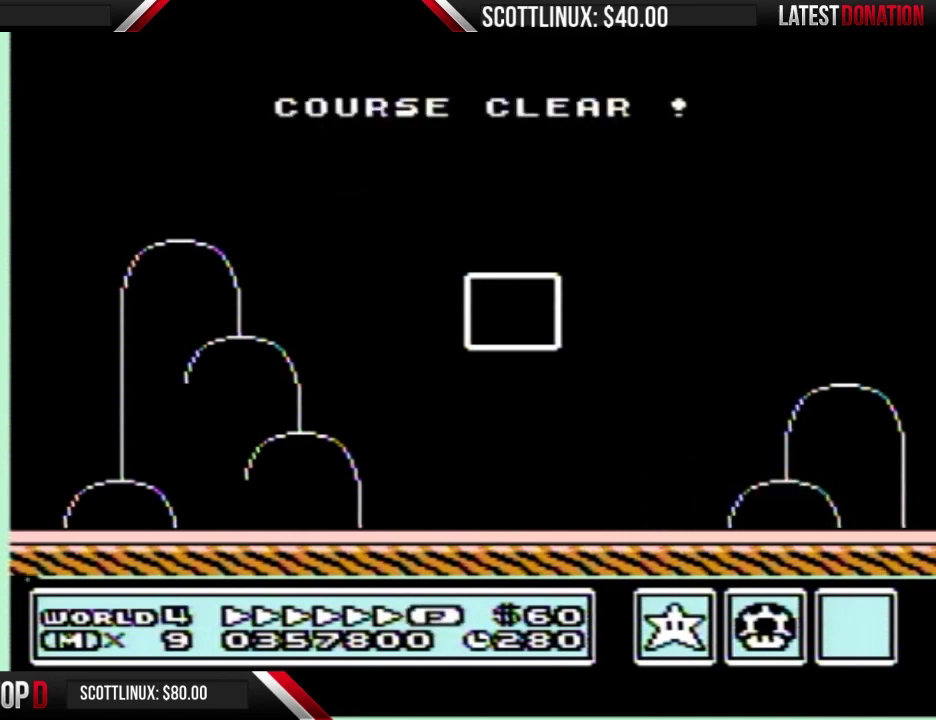
{"buttons": [], "events": []}
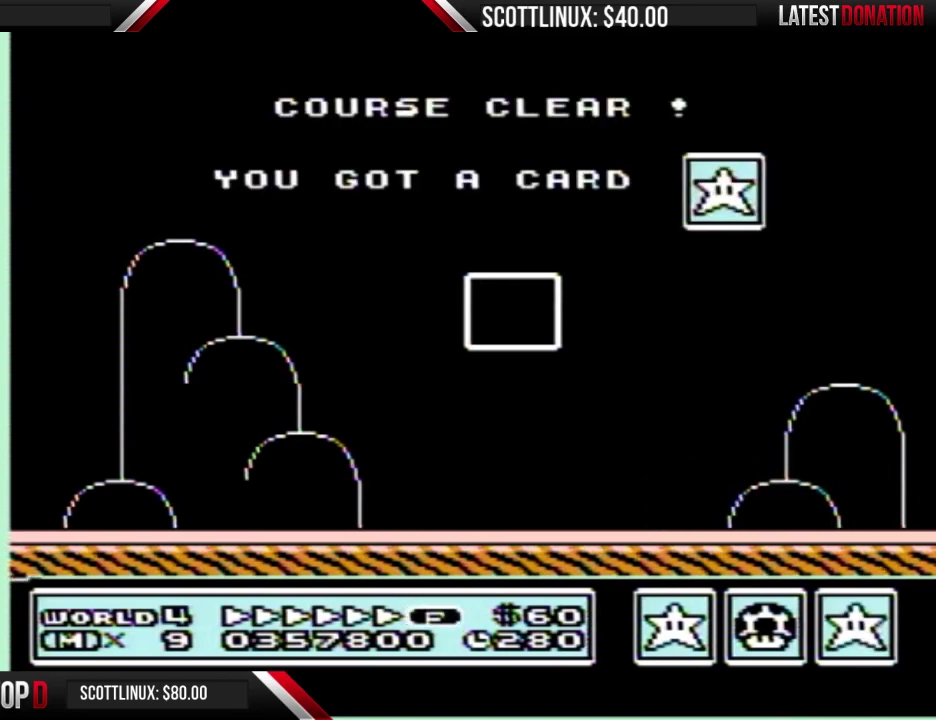
{"buttons": ["B"], "events": [[433, "B", "down"]]}
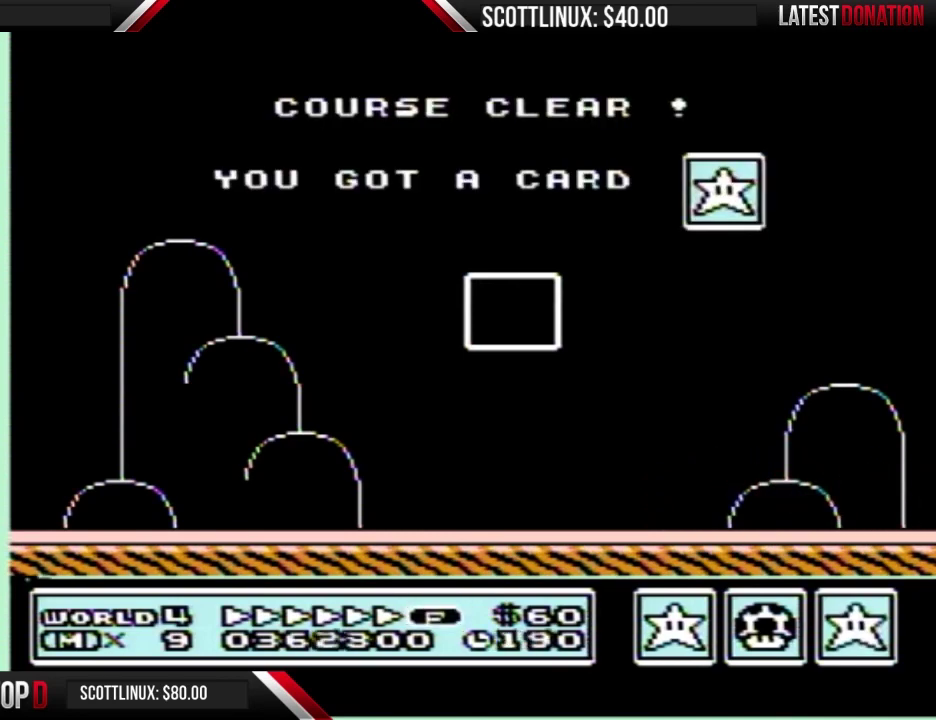
{"buttons": [], "events": [[33, "B", "up"], [167, "B", "down"], [267, "B", "up"]]}
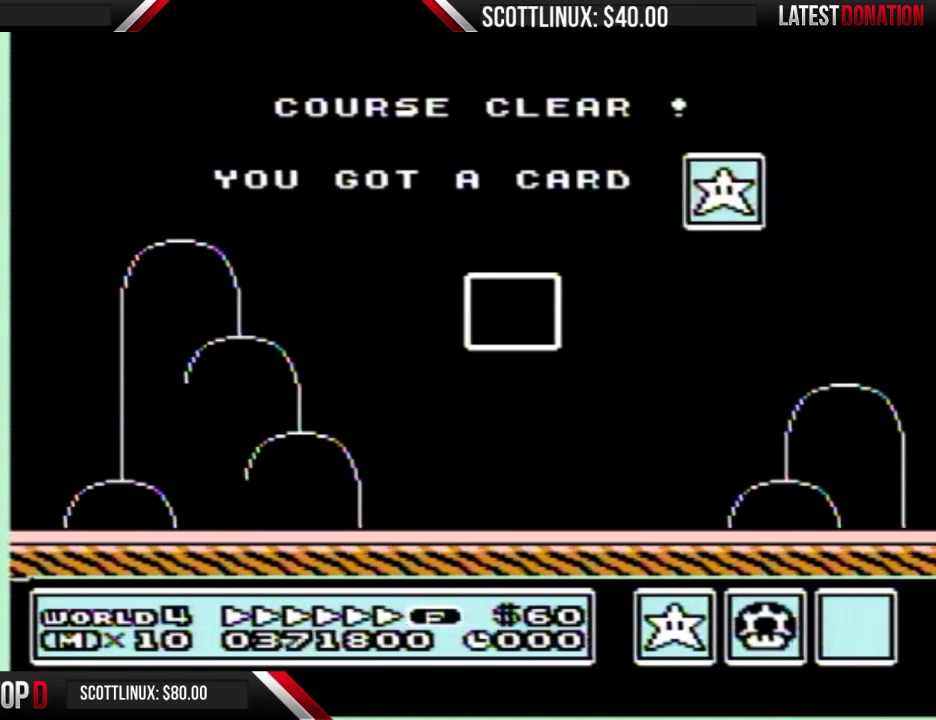
{"buttons": [], "events": []}
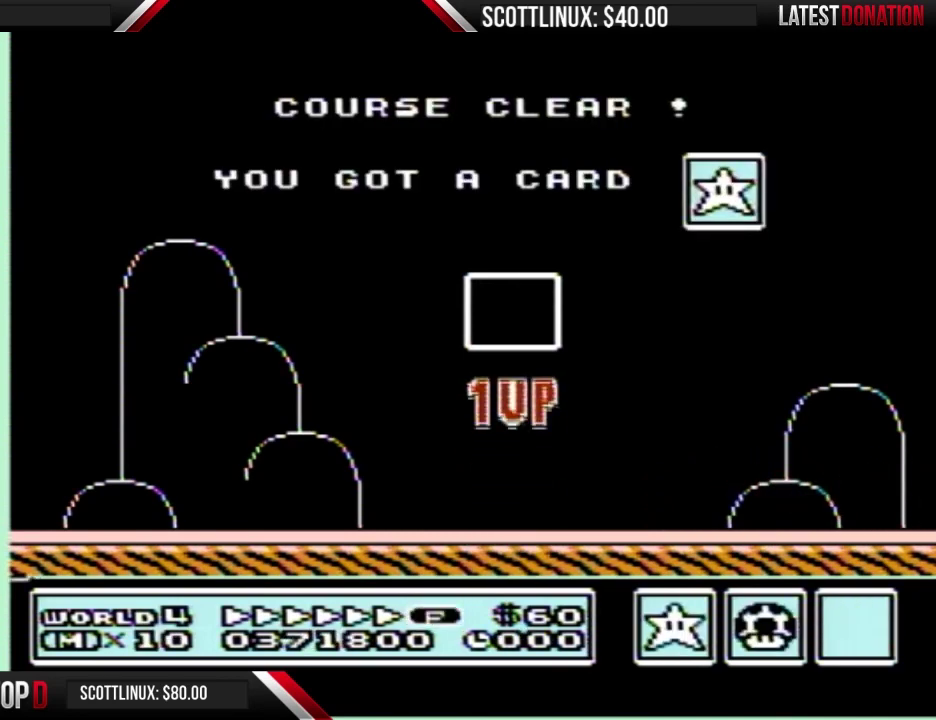
{"buttons": [], "events": []}
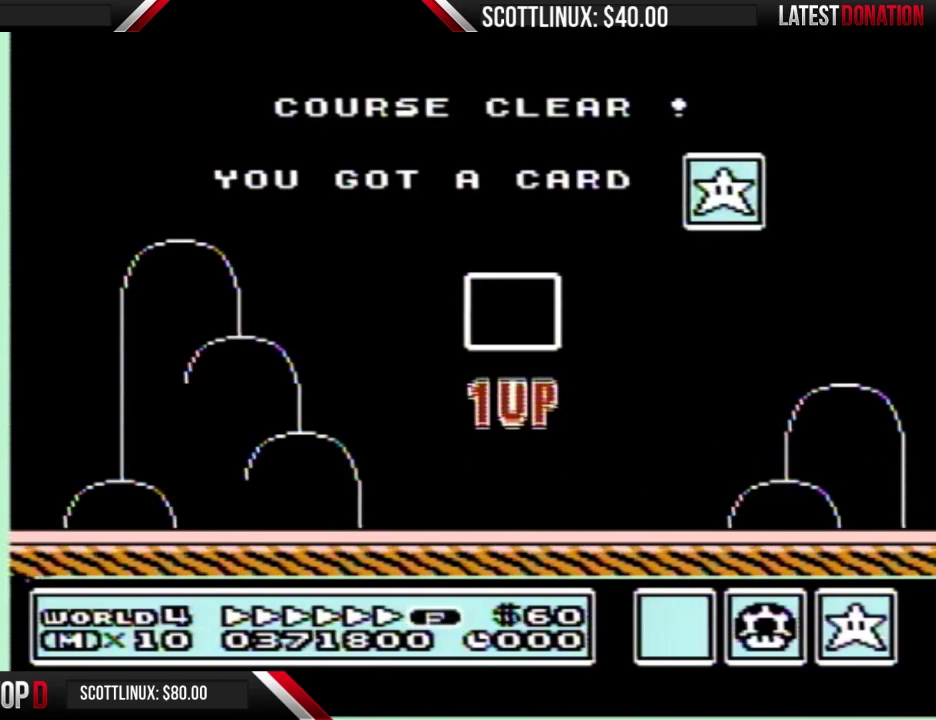
{"buttons": ["A"], "events": [[500, "A", "down"]]}
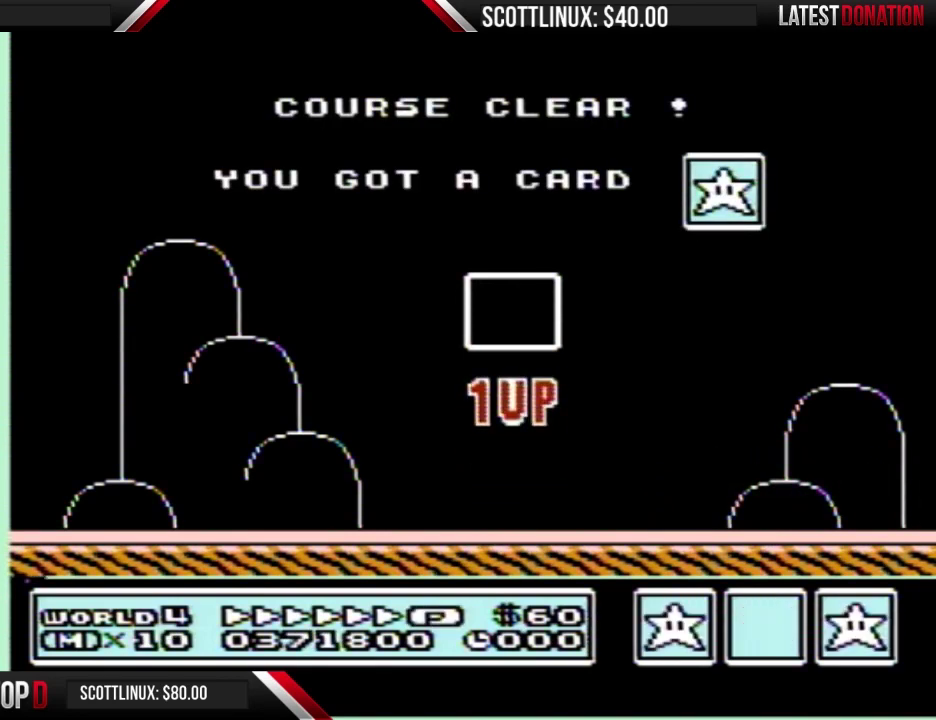
{"buttons": ["B"], "events": [[67, "A", "up"], [200, "A", "down"], [267, "A", "up"], [333, "B", "down"], [367, "B", "up"], [400, "A", "down"], [467, "A", "up"], [500, "B", "down"]]}
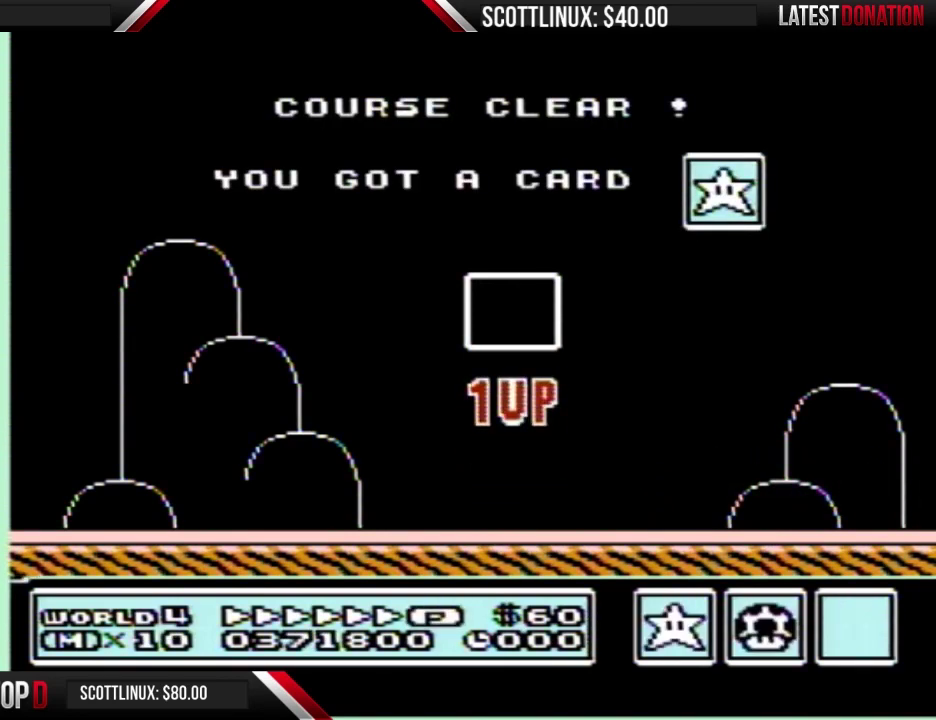
{"buttons": ["B"], "events": [[33, "B", "up"], [67, "A", "down"], [133, "A", "up"], [167, "B", "down"], [200, "B", "up"], [233, "A", "down"], [267, "A", "up"], [300, "B", "down"], [367, "B", "up"], [400, "A", "down"], [467, "A", "up"], [500, "B", "down"]]}
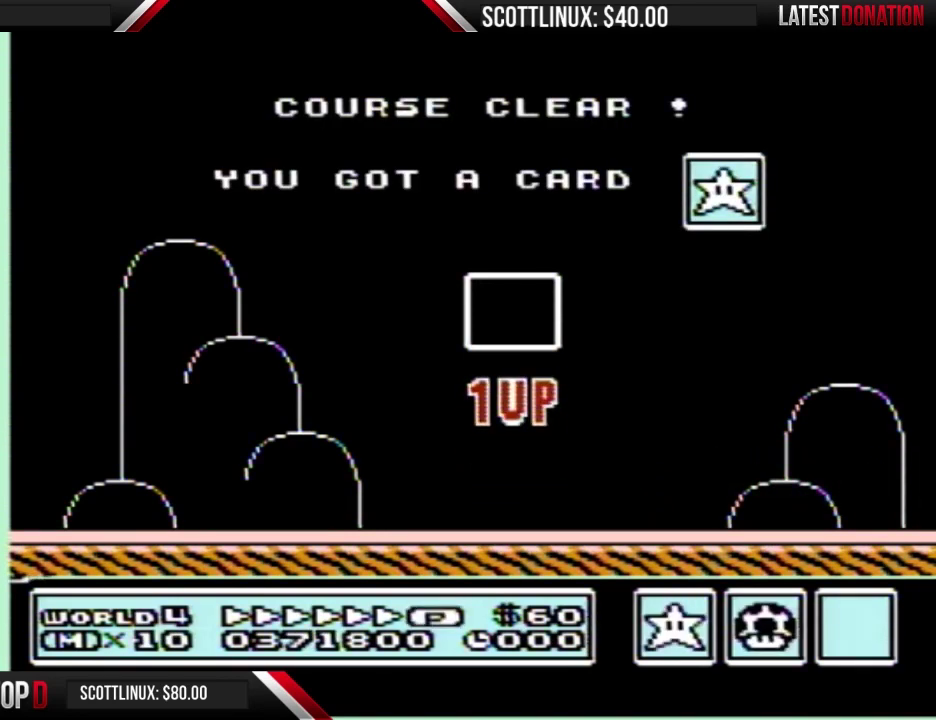
{"buttons": ["B"], "events": [[33, "B", "up"], [67, "A", "down"], [100, "A", "up"], [133, "B", "down"], [167, "B", "up"], [200, "A", "down"], [267, "A", "up"], [300, "B", "down"], [333, "B", "up"], [367, "A", "down"], [467, "A", "up"], [467, "B", "down"]]}
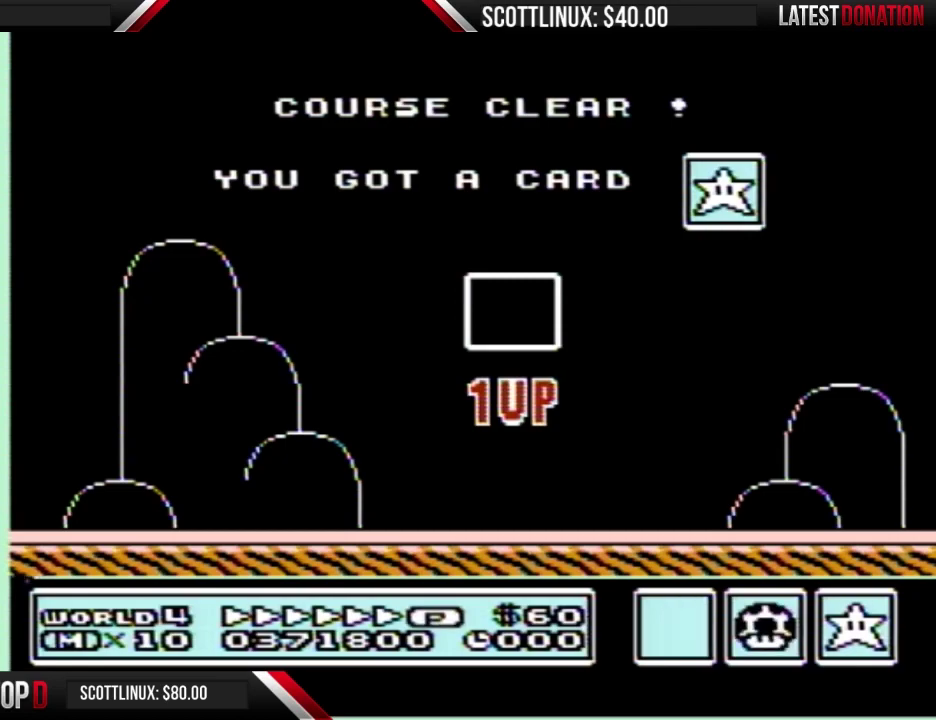
{"buttons": ["B"], "events": [[33, "B", "up"], [200, "A", "down"], [267, "A", "up"], [367, "A", "down"], [433, "A", "up"], [467, "B", "down"]]}
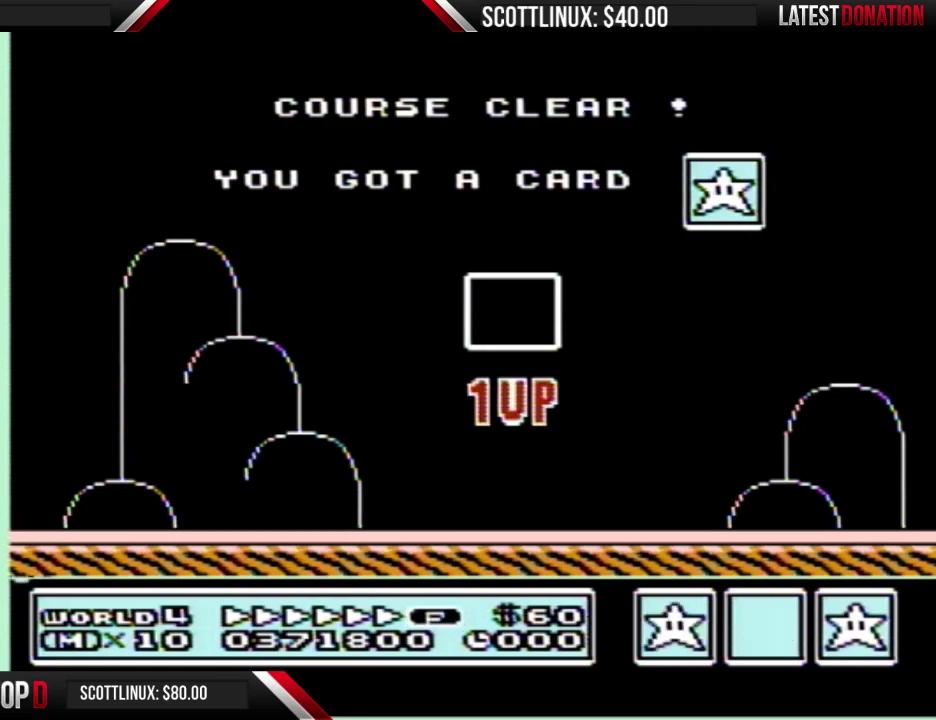
{"buttons": [], "events": [[33, "B", "up"], [200, "A", "down"], [267, "A", "up"]]}
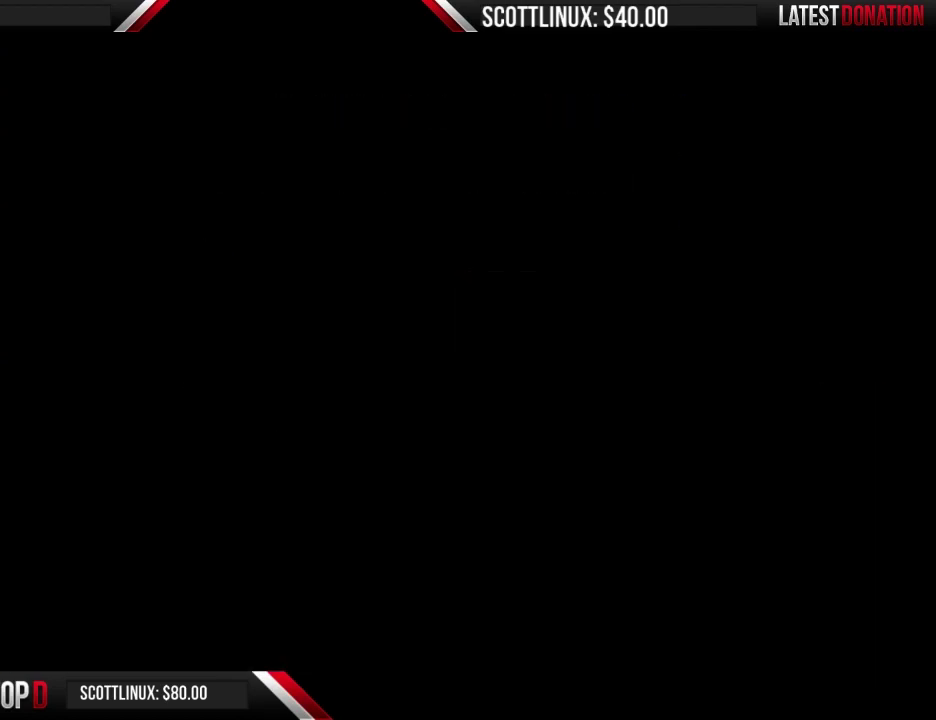
{"buttons": [], "events": [[267, "B", "down"], [333, "B", "up"], [367, "A", "down"], [433, "A", "up"], [433, "B", "down"], [500, "B", "up"]]}
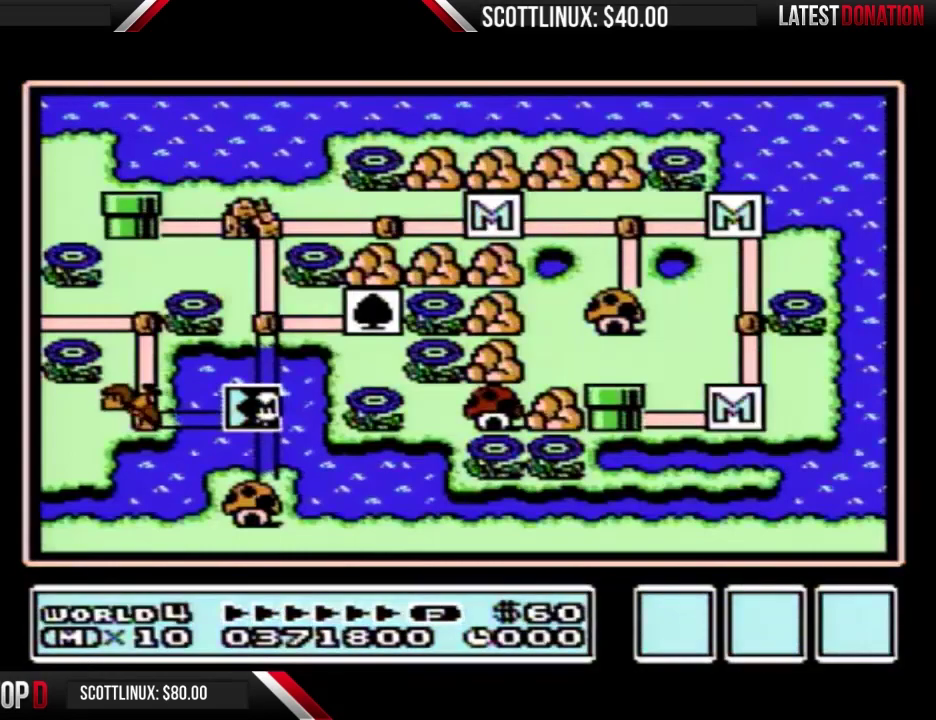
{"buttons": [], "events": [[133, "B", "down"], [200, "B", "up"]]}
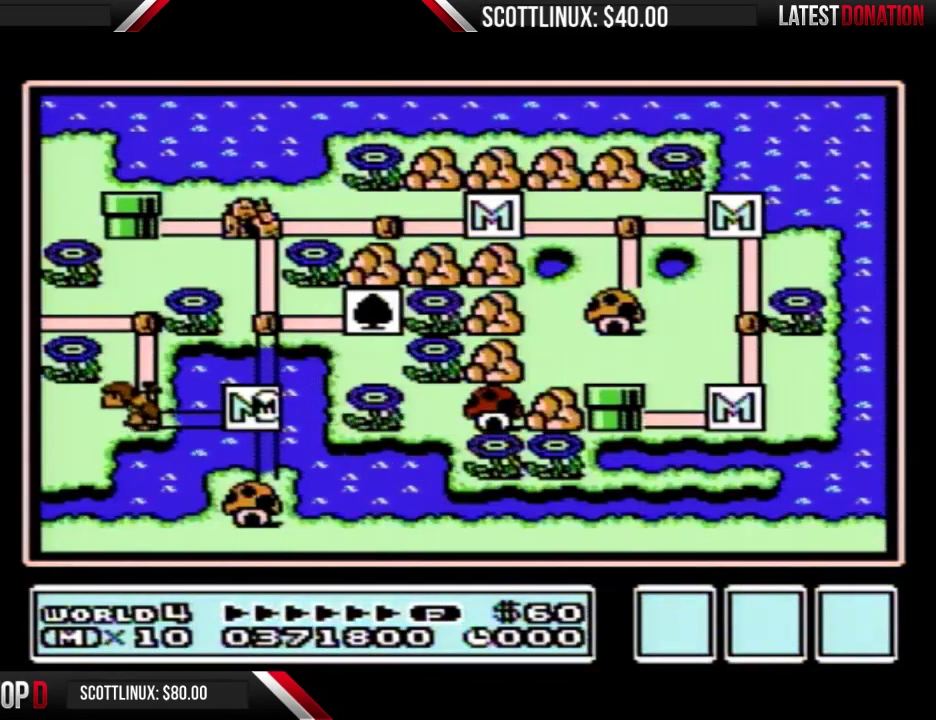
{"buttons": ["DPAD_LEFT"], "events": [[100, "DPAD_LEFT", "down"]]}
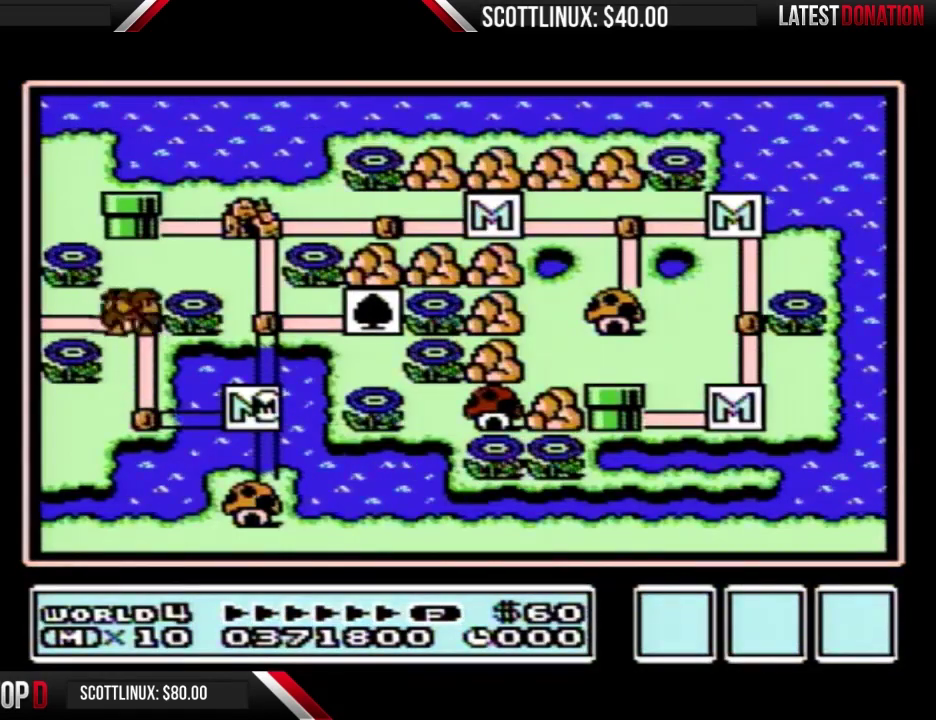
{"buttons": ["DPAD_LEFT"], "events": []}
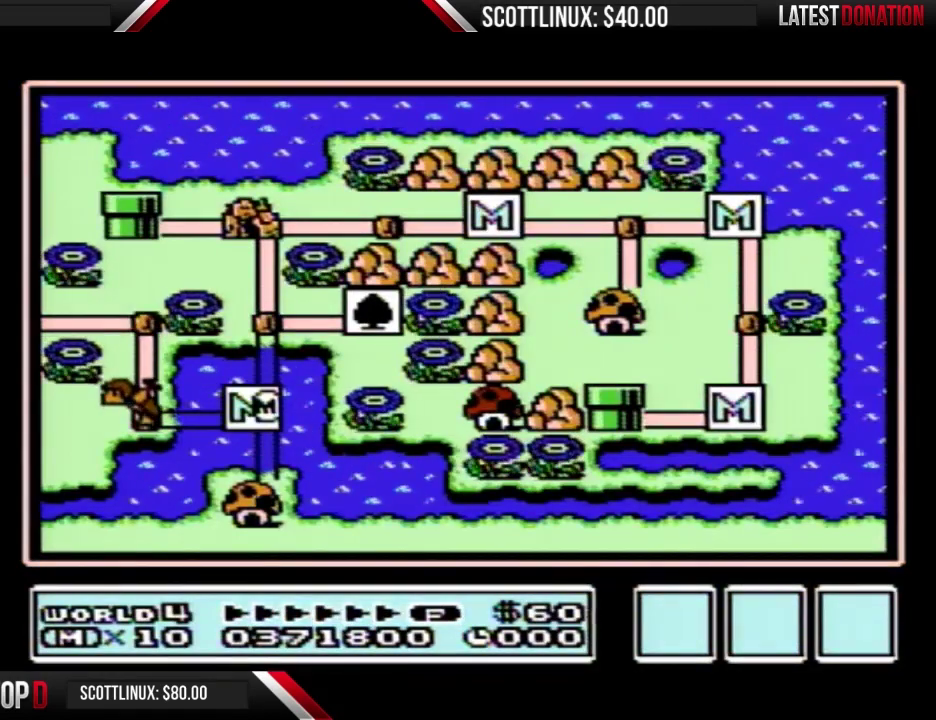
{"buttons": ["DPAD_LEFT"], "events": []}
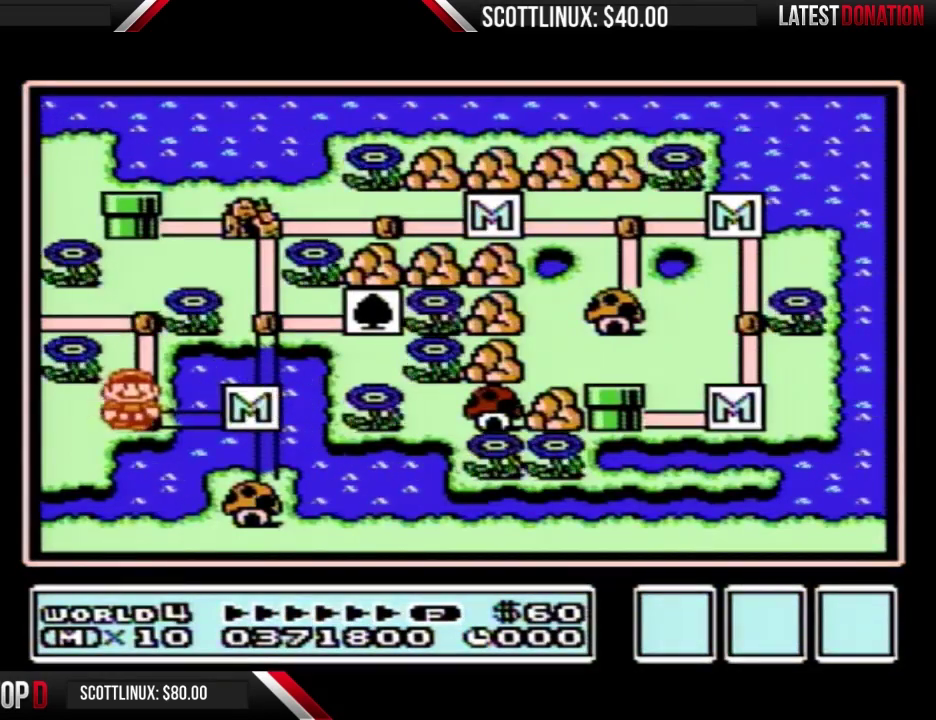
{"buttons": ["DPAD_UP"], "events": [[67, "DPAD_LEFT", "up"], [67, "DPAD_UP", "down"]]}
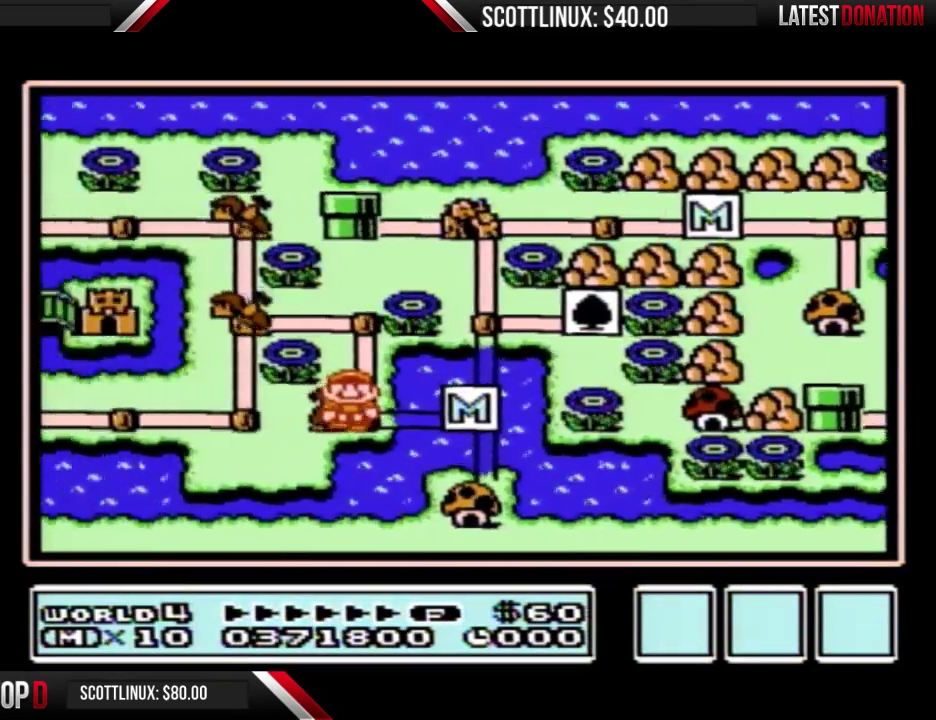
{"buttons": ["DPAD_UP"], "events": []}
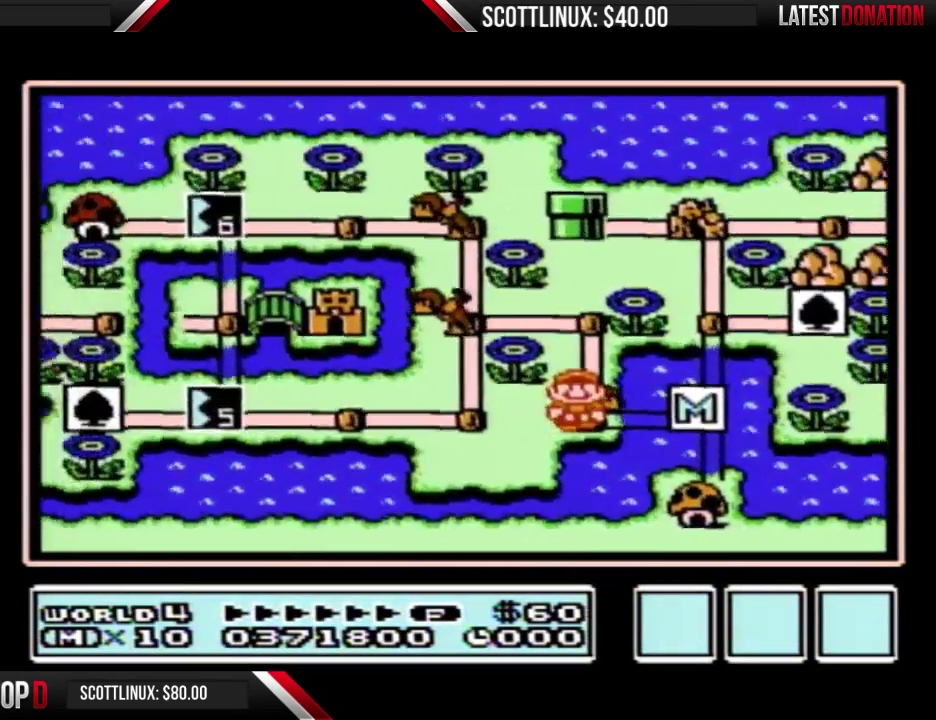
{"buttons": ["DPAD_LEFT"], "events": [[400, "DPAD_LEFT", "down"], [400, "DPAD_UP", "up"]]}
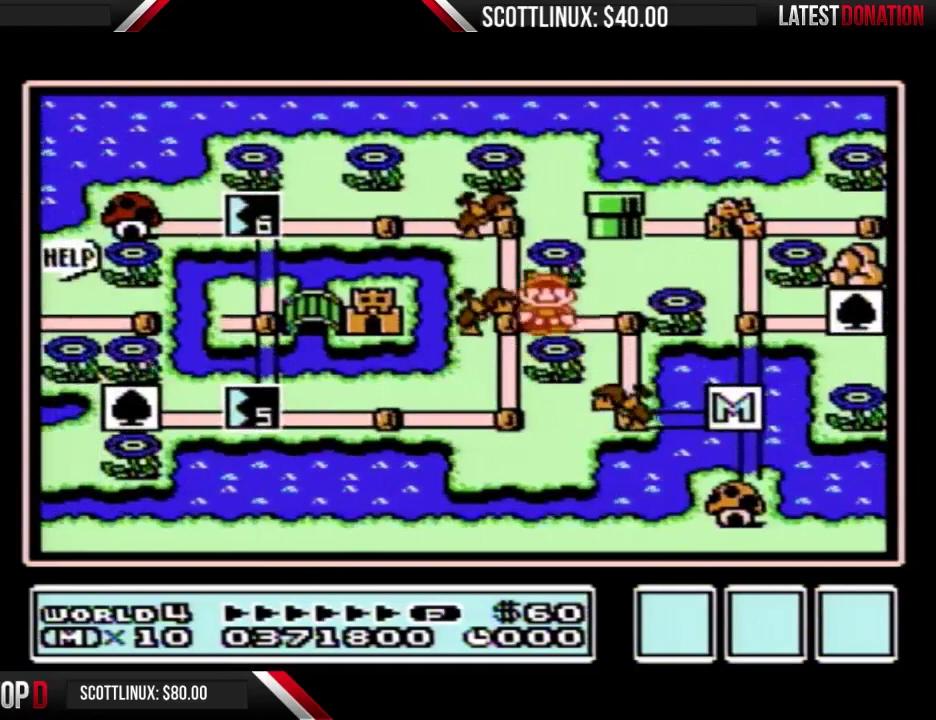
{"buttons": ["DPAD_LEFT"], "events": []}